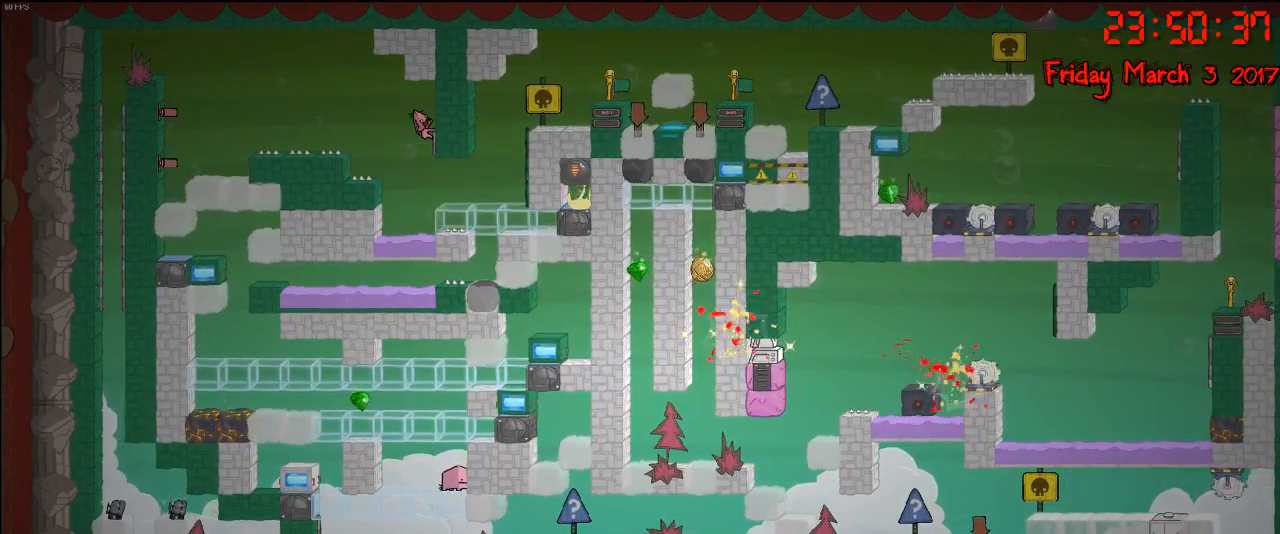
Gameplay with a controller (Xbox layout); each line is a JSON object with the inputs held at the frame after it. "events" lists button and stick changes between this image and that frame as [ms after this image, input, new state], when the widget could be followed in between.
{"buttons": ["R2"], "left_stick": "center", "right_stick": "center", "events": []}
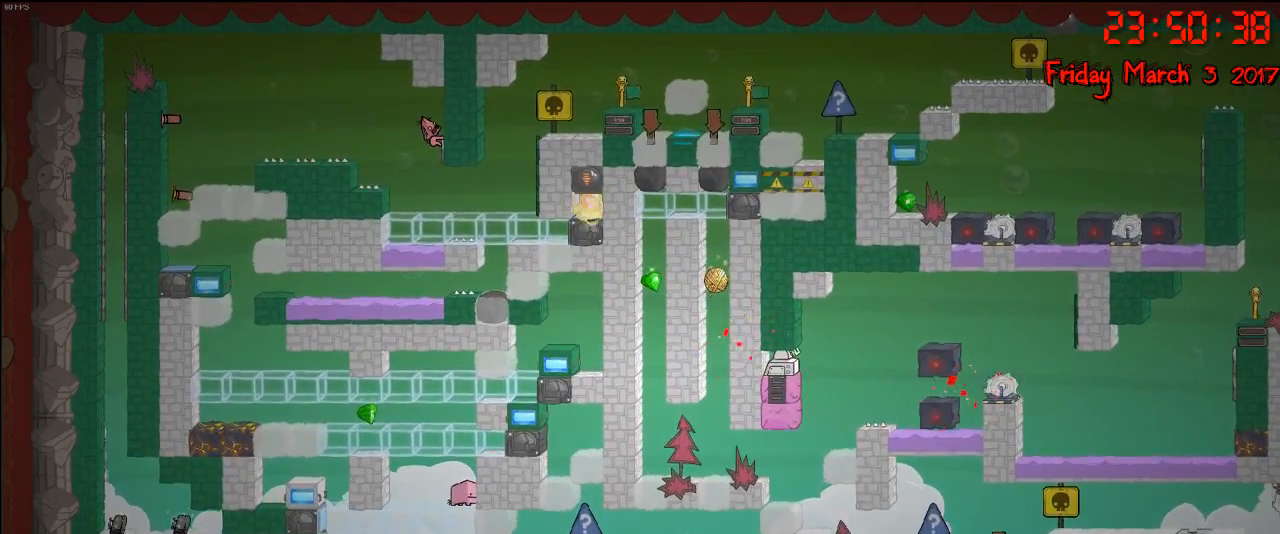
{"buttons": ["R2"], "left_stick": "center", "right_stick": "center", "events": []}
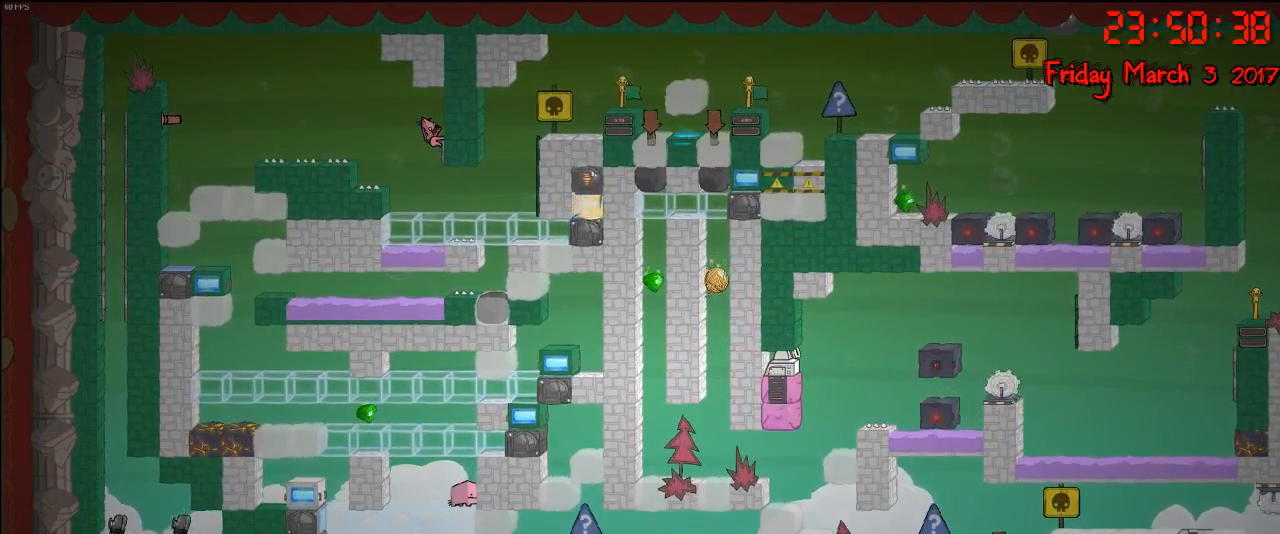
{"buttons": ["R2"], "left_stick": "center", "right_stick": "center", "events": []}
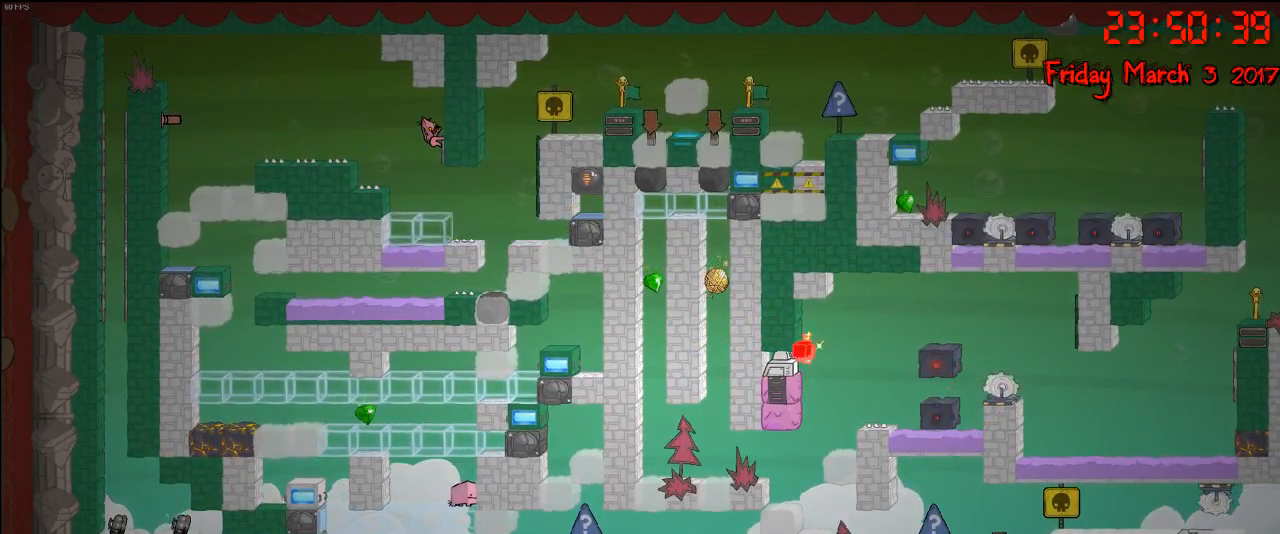
{"buttons": ["A"], "left_stick": "left", "right_stick": "center", "events": [[267, "left_stick", "left"], [333, "A", "down"], [383, "R2", "up"]]}
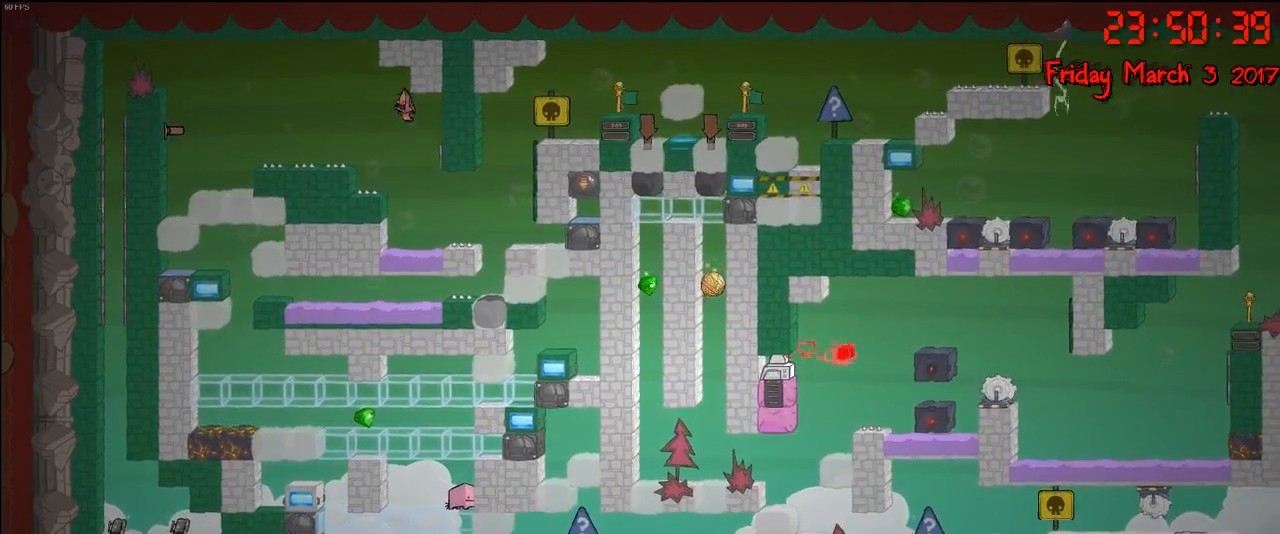
{"buttons": ["A"], "left_stick": "left", "right_stick": "center", "events": [[83, "A", "up"], [383, "A", "down"]]}
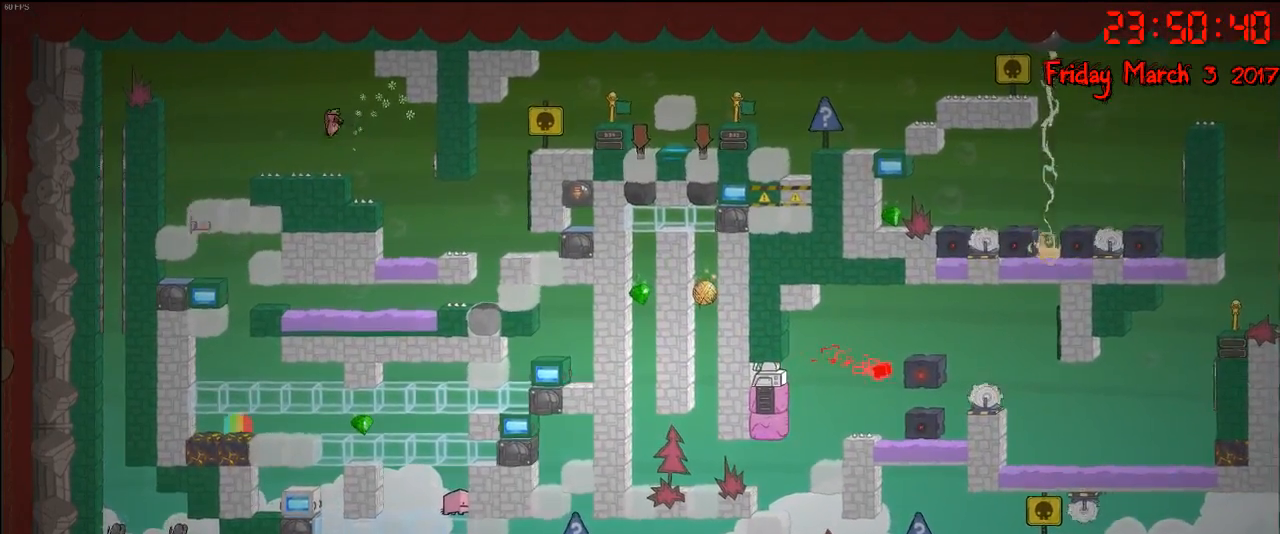
{"buttons": [], "left_stick": "left", "right_stick": "center", "events": [[483, "A", "up"]]}
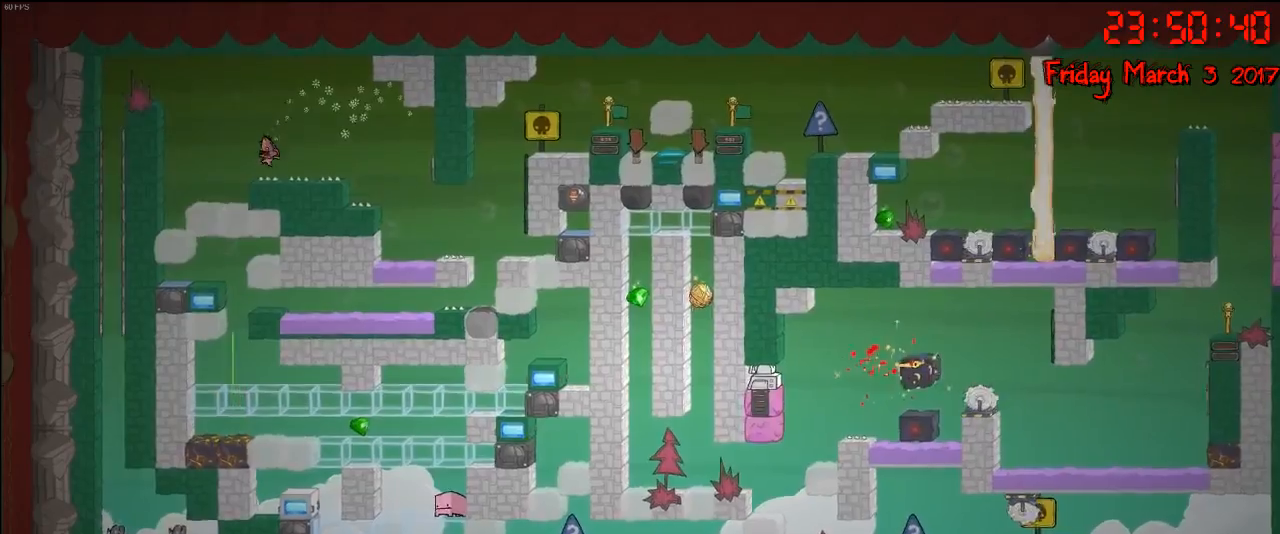
{"buttons": [], "left_stick": "center", "right_stick": "center", "events": [[450, "left_stick", "center"]]}
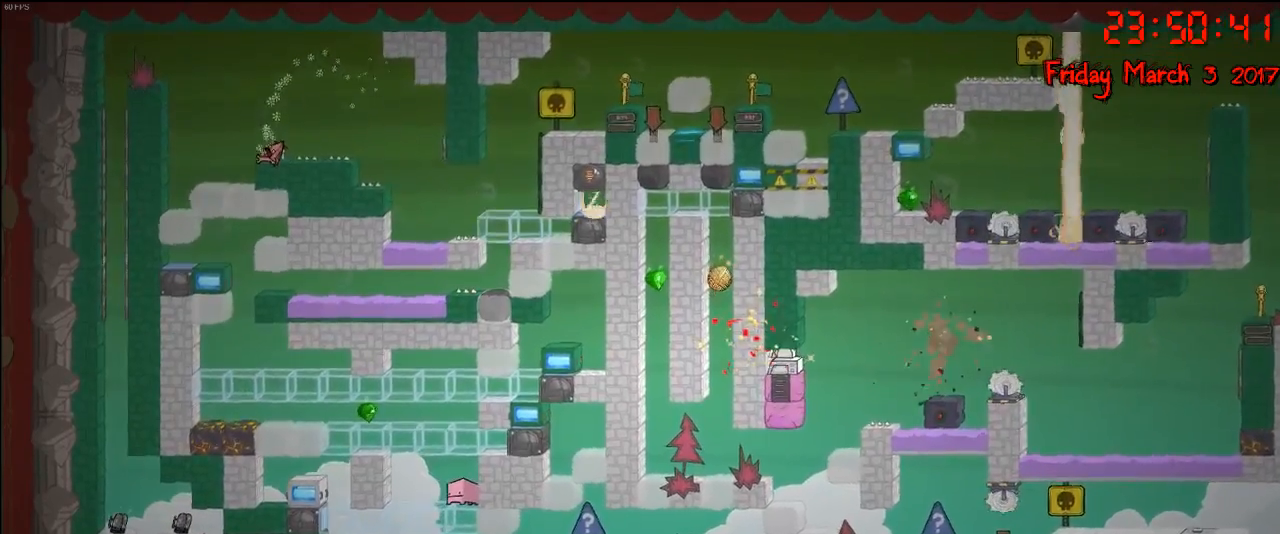
{"buttons": [], "left_stick": "center", "right_stick": "center", "events": []}
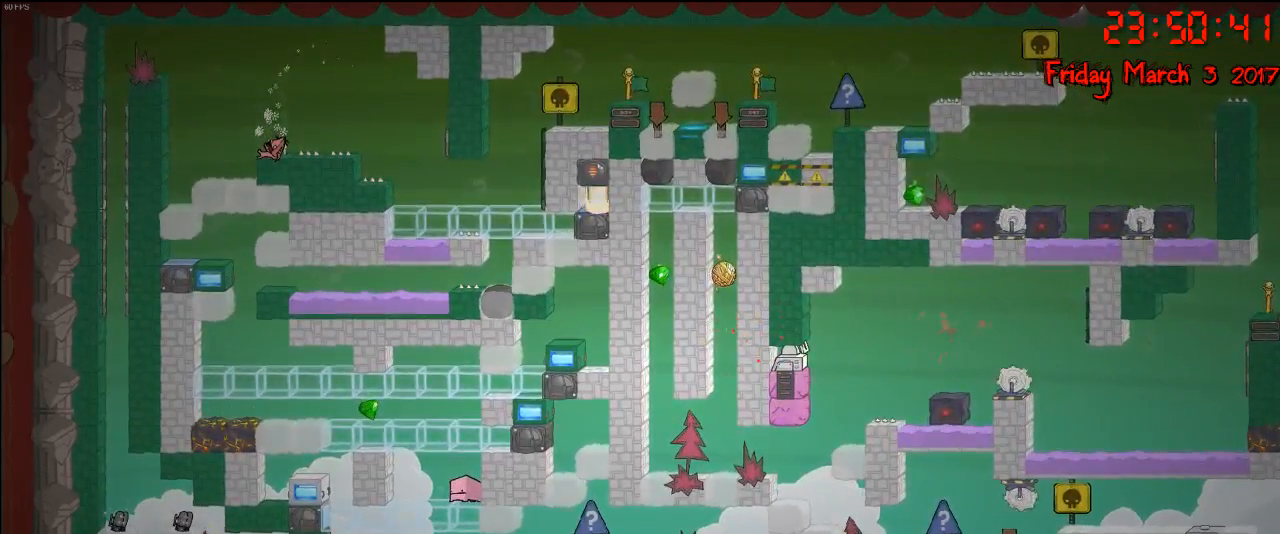
{"buttons": [], "left_stick": "center", "right_stick": "center", "events": []}
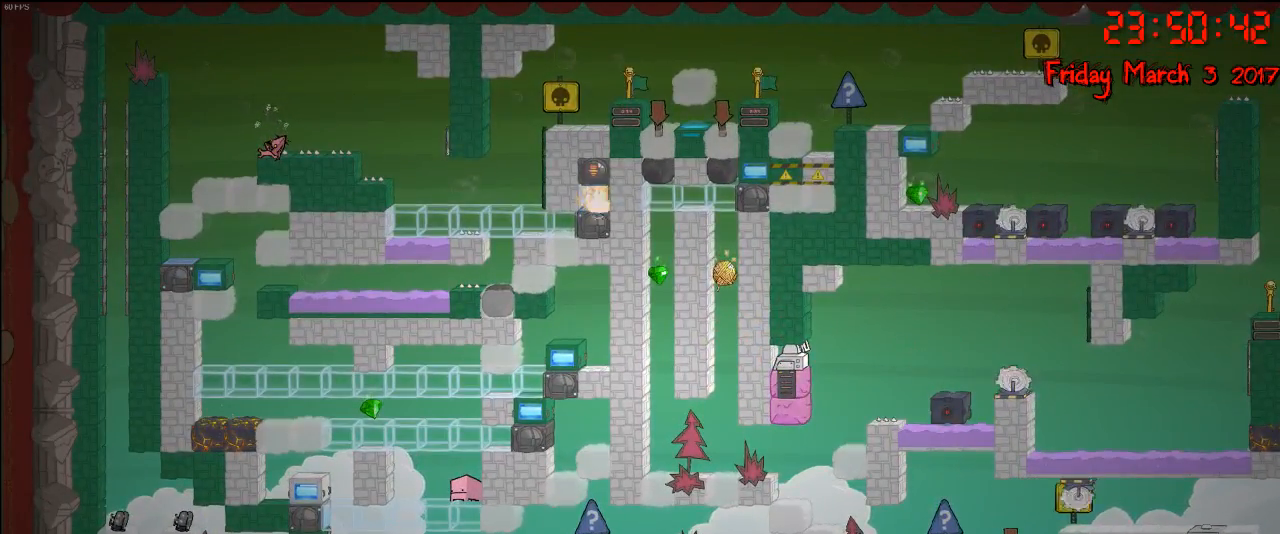
{"buttons": [], "left_stick": "center", "right_stick": "center", "events": []}
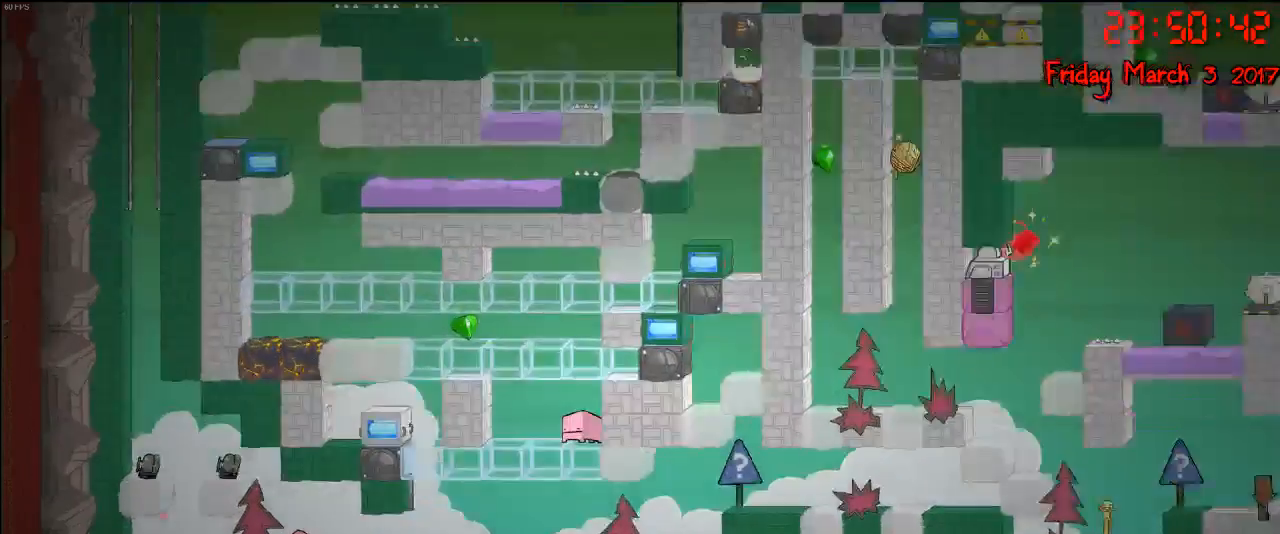
{"buttons": [], "left_stick": "center", "right_stick": "center", "events": []}
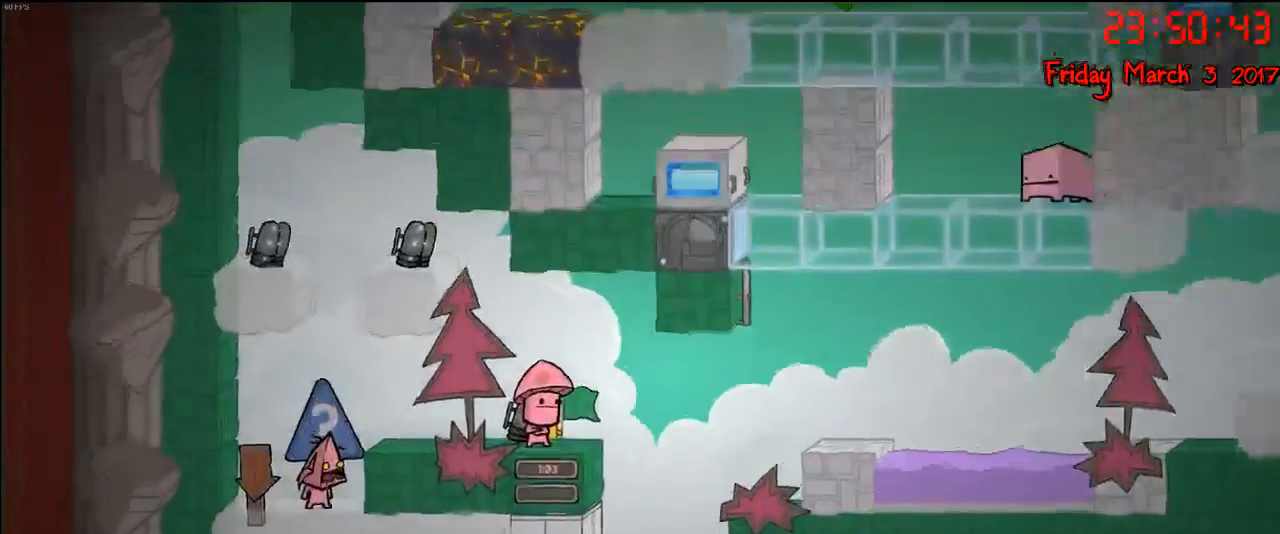
{"buttons": [], "left_stick": "center", "right_stick": "center", "events": []}
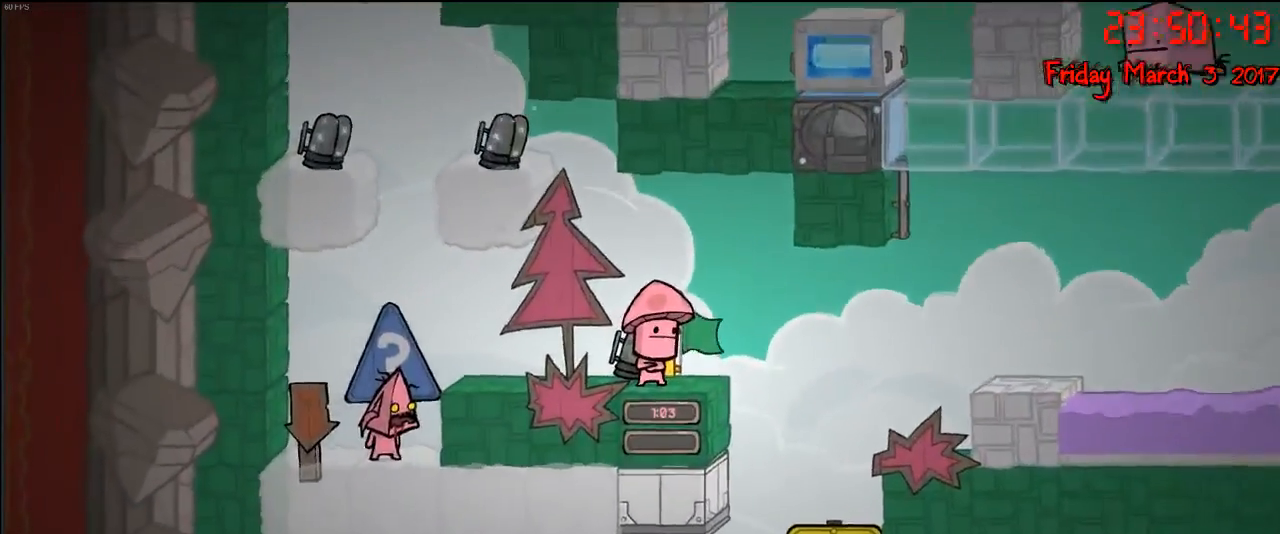
{"buttons": [], "left_stick": "center", "right_stick": "center", "events": [[67, "A", "down"], [83, "left_stick", "right"], [233, "A", "up"], [283, "left_stick", "center"]]}
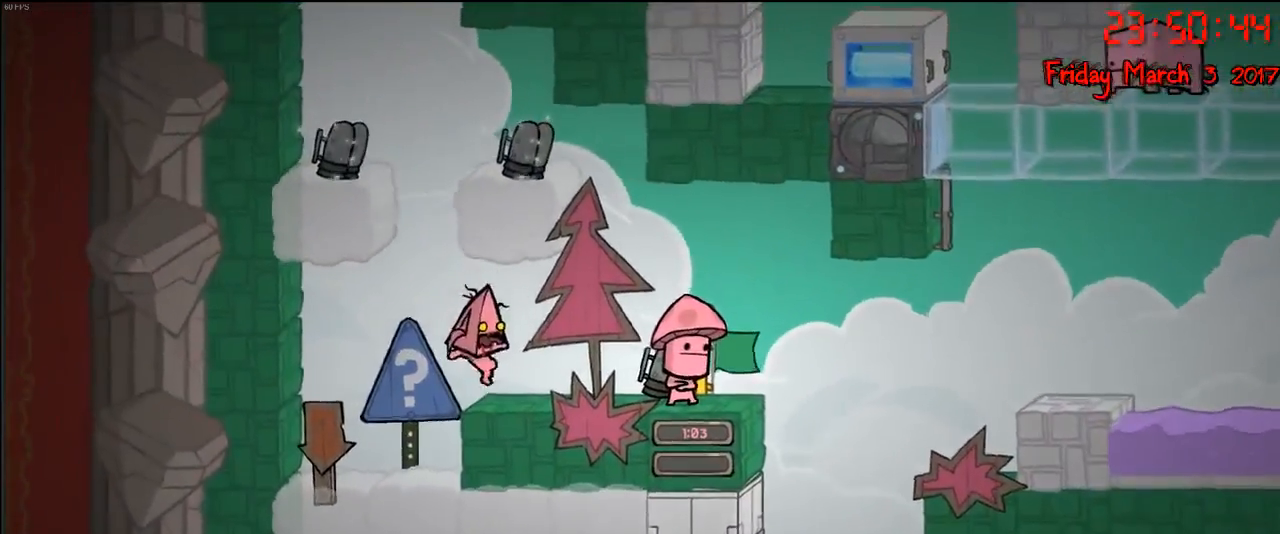
{"buttons": ["A"], "left_stick": "center", "right_stick": "center", "events": [[183, "A", "down"], [200, "left_stick", "left"], [350, "A", "up"], [400, "left_stick", "center"], [433, "A", "down"]]}
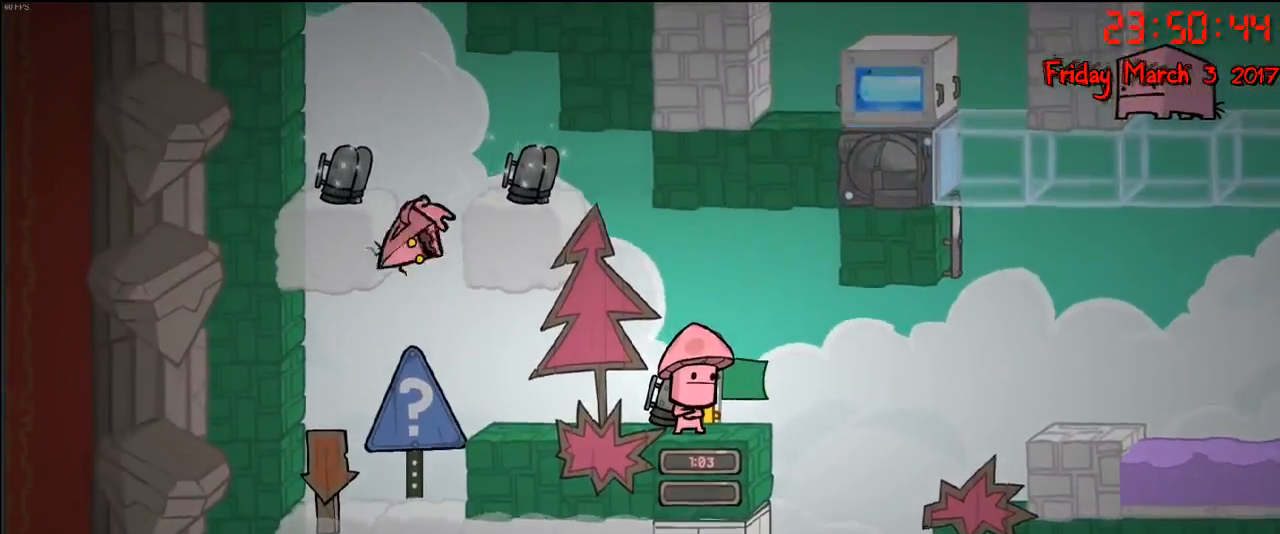
{"buttons": [], "left_stick": "center", "right_stick": "center", "events": [[183, "left_stick", "left"], [300, "A", "up"], [450, "left_stick", "center"]]}
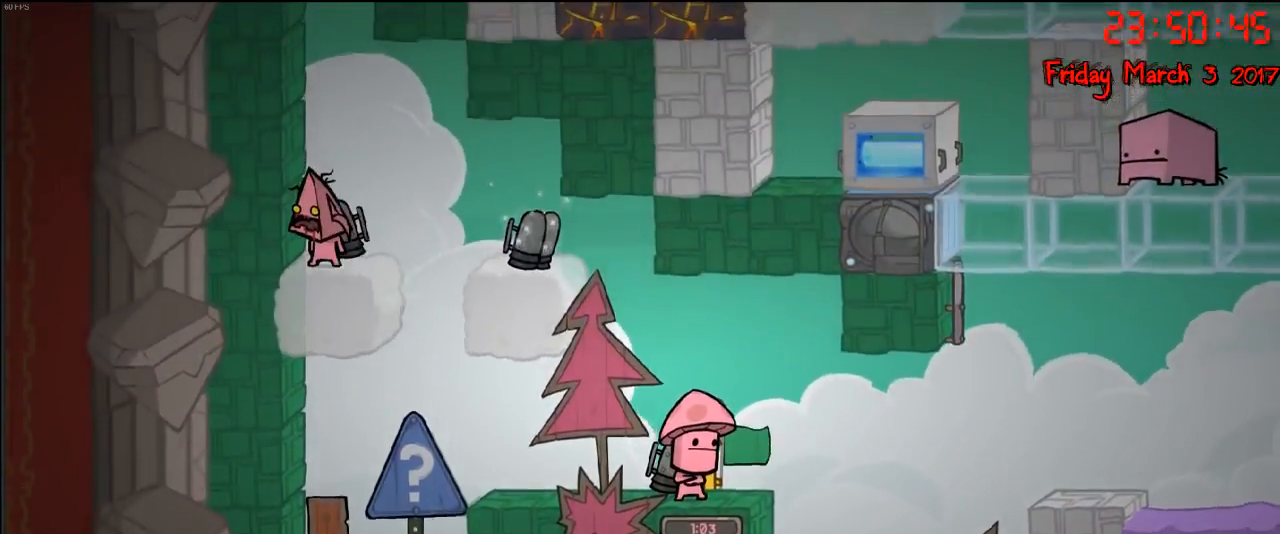
{"buttons": ["A"], "left_stick": "center", "right_stick": "center", "events": [[217, "A", "down"], [367, "A", "up"], [483, "A", "down"]]}
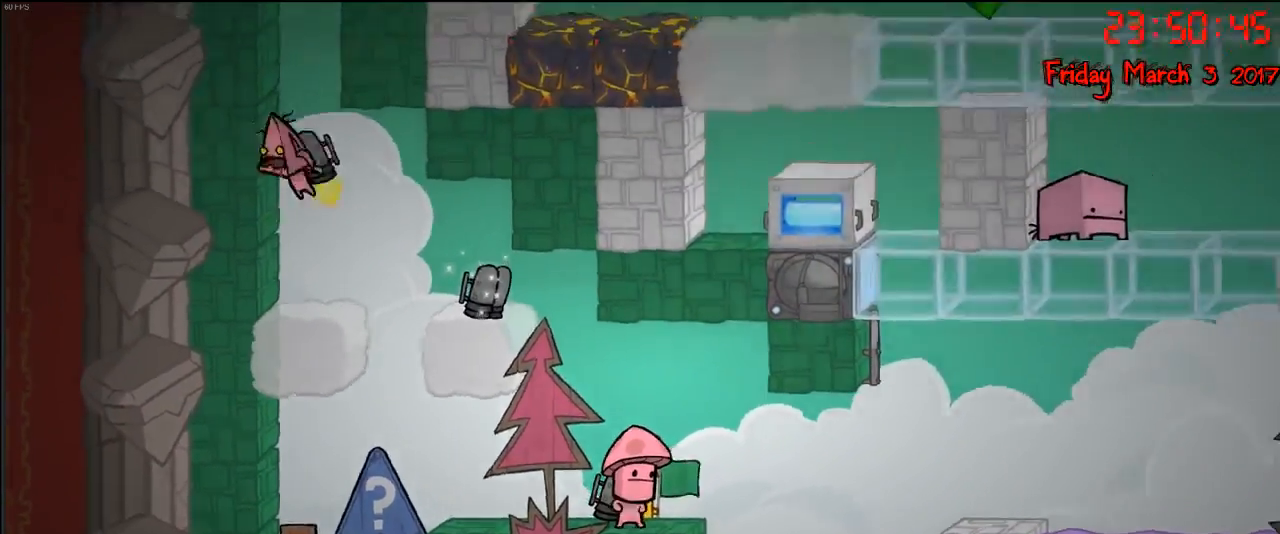
{"buttons": [], "left_stick": "center", "right_stick": "center", "events": [[200, "A", "up"], [300, "A", "down"], [467, "A", "up"]]}
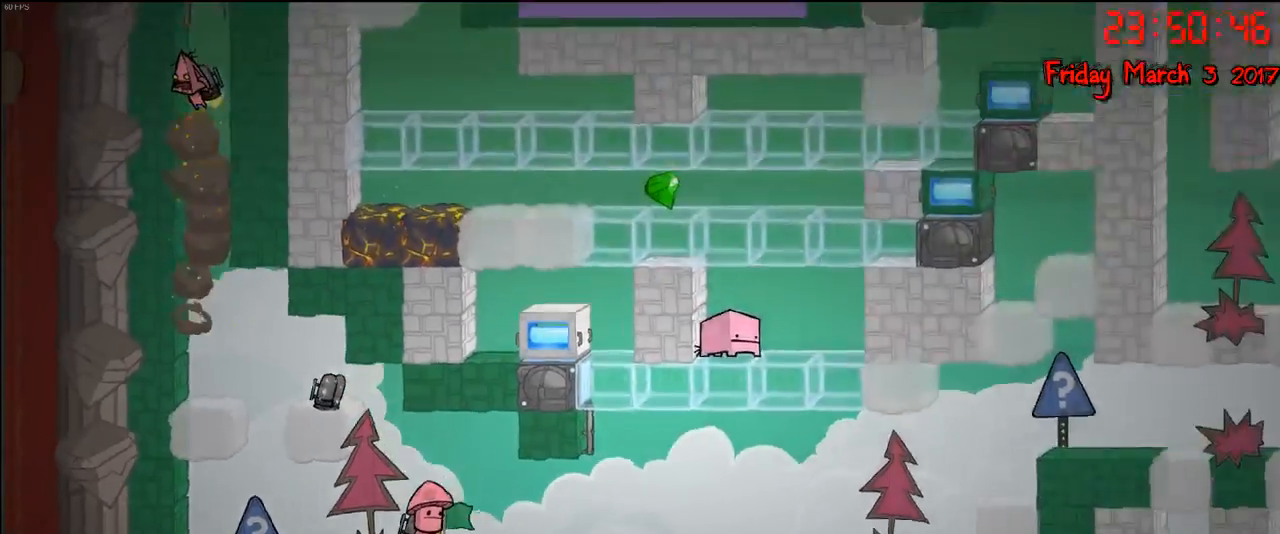
{"buttons": ["A"], "left_stick": "right", "right_stick": "center", "events": [[100, "A", "down"], [283, "A", "up"], [417, "A", "down"], [467, "left_stick", "right"]]}
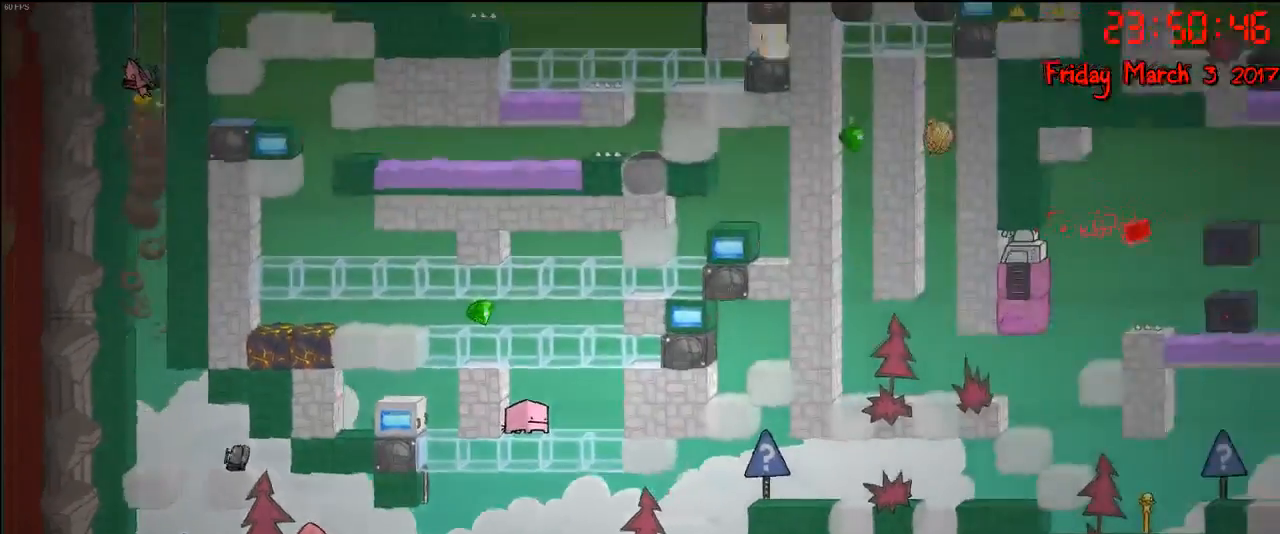
{"buttons": ["R2"], "left_stick": "right", "right_stick": "center", "events": [[133, "A", "up"], [217, "left_stick", "center"], [333, "left_stick", "right"], [383, "A", "down"], [483, "A", "up"], [483, "R2", "down"]]}
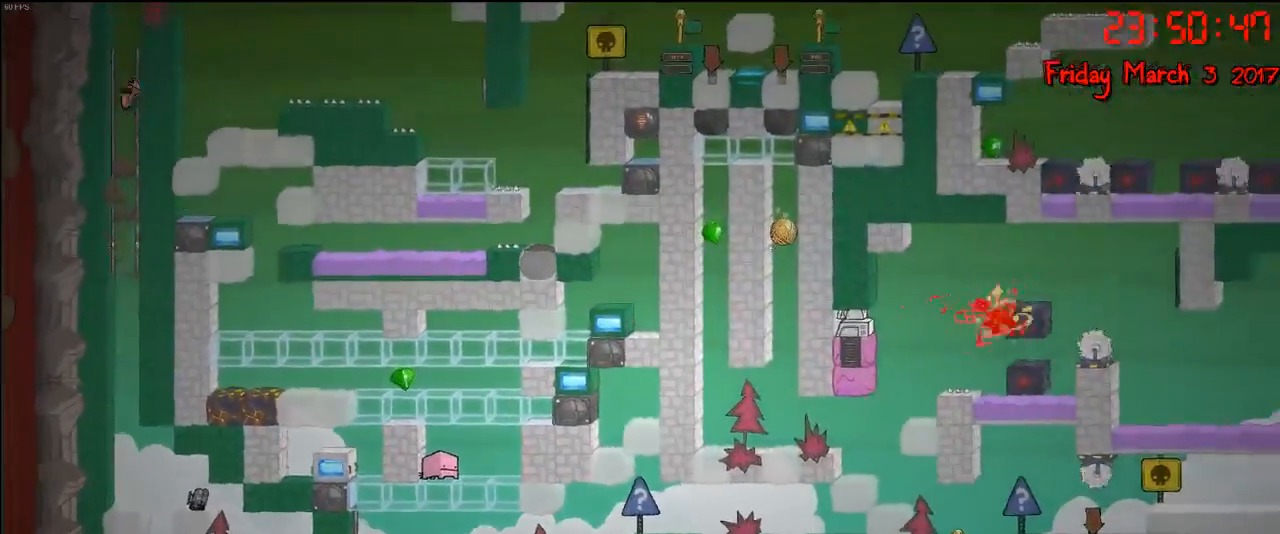
{"buttons": ["R2"], "left_stick": "up", "right_stick": "center", "events": [[100, "left_stick", "up"]]}
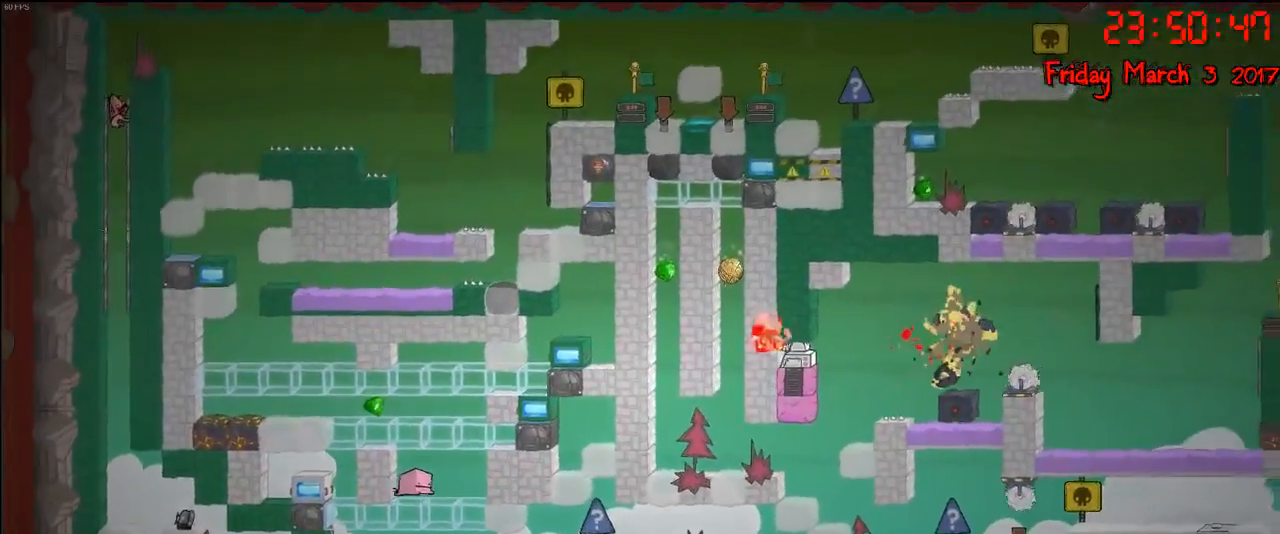
{"buttons": [], "left_stick": "up", "right_stick": "center", "events": [[117, "A", "down"], [183, "R2", "up"], [233, "A", "up"], [317, "A", "down"], [467, "A", "up"]]}
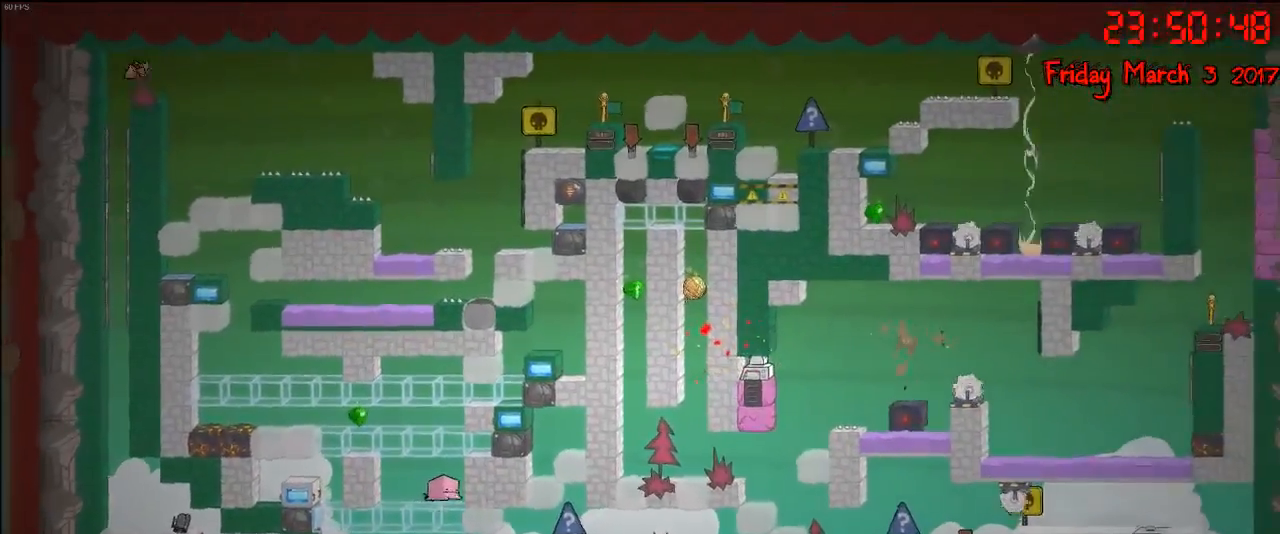
{"buttons": ["A"], "left_stick": "right", "right_stick": "center", "events": [[200, "left_stick", "center"], [350, "left_stick", "right"], [483, "A", "down"]]}
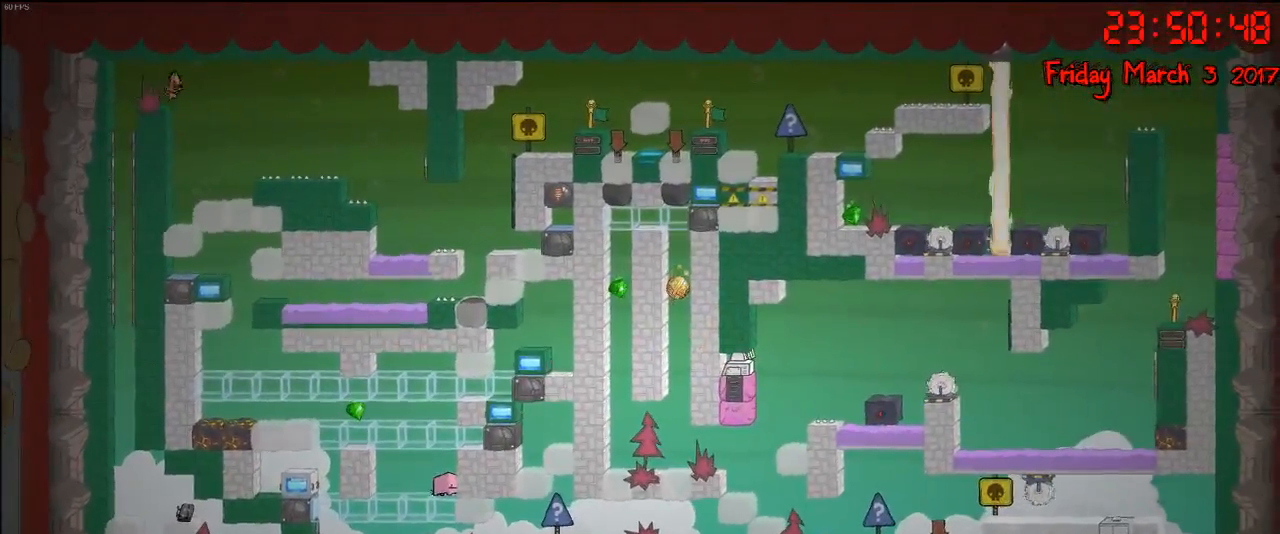
{"buttons": [], "left_stick": "right", "right_stick": "center", "events": [[83, "A", "up"]]}
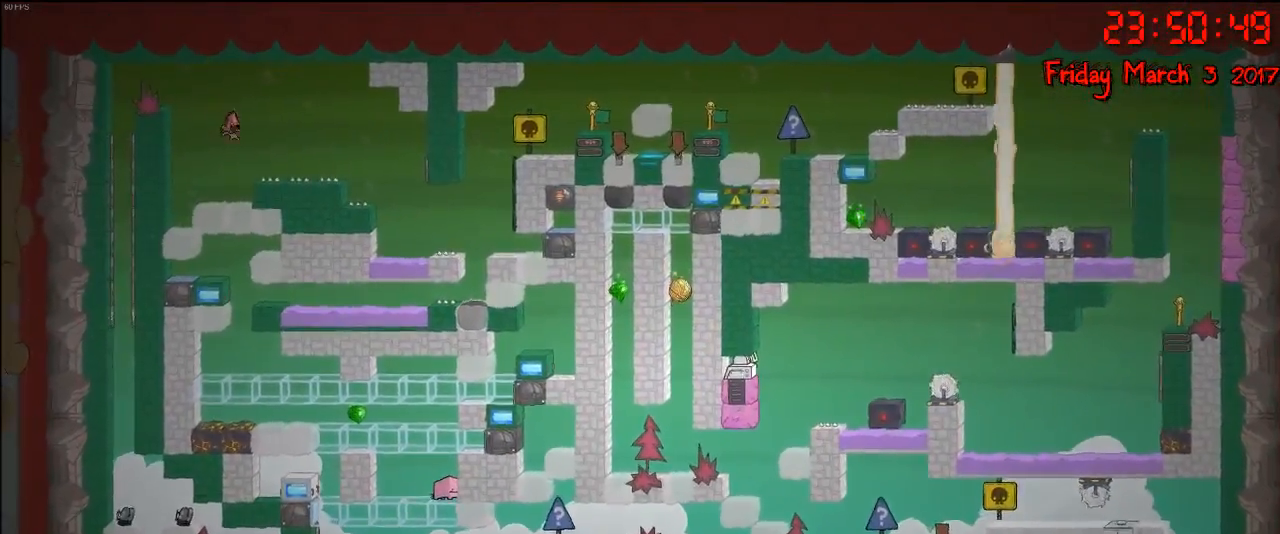
{"buttons": [], "left_stick": "center", "right_stick": "center", "events": [[33, "left_stick", "center"], [300, "left_stick", "right"], [483, "left_stick", "center"]]}
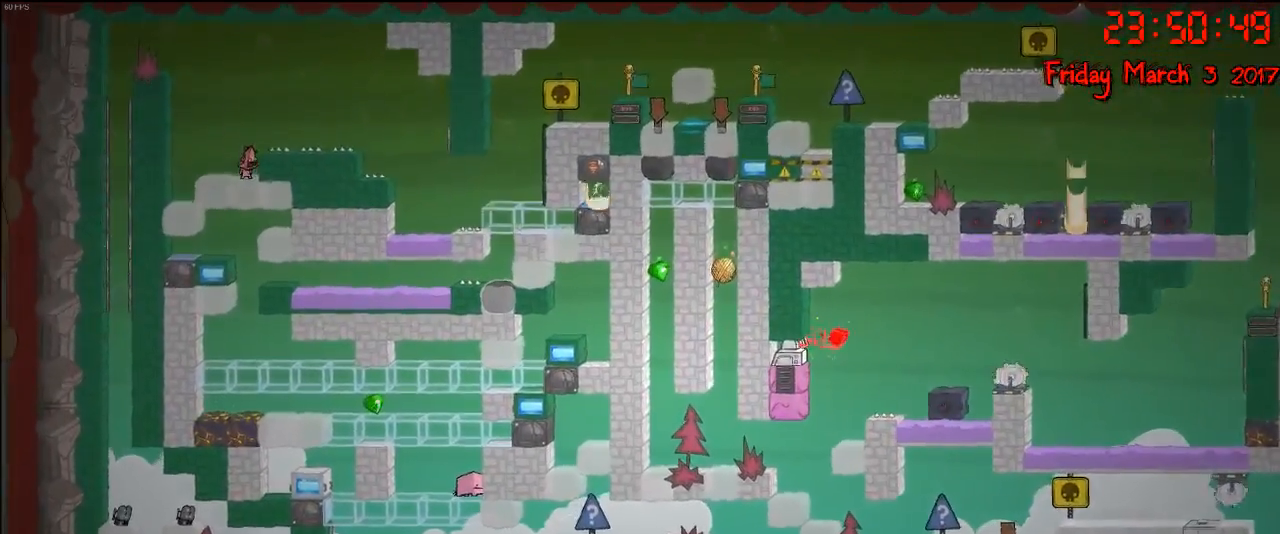
{"buttons": ["A"], "left_stick": "right", "right_stick": "center", "events": [[83, "A", "down"], [267, "A", "up"], [333, "left_stick", "right"], [383, "A", "down"]]}
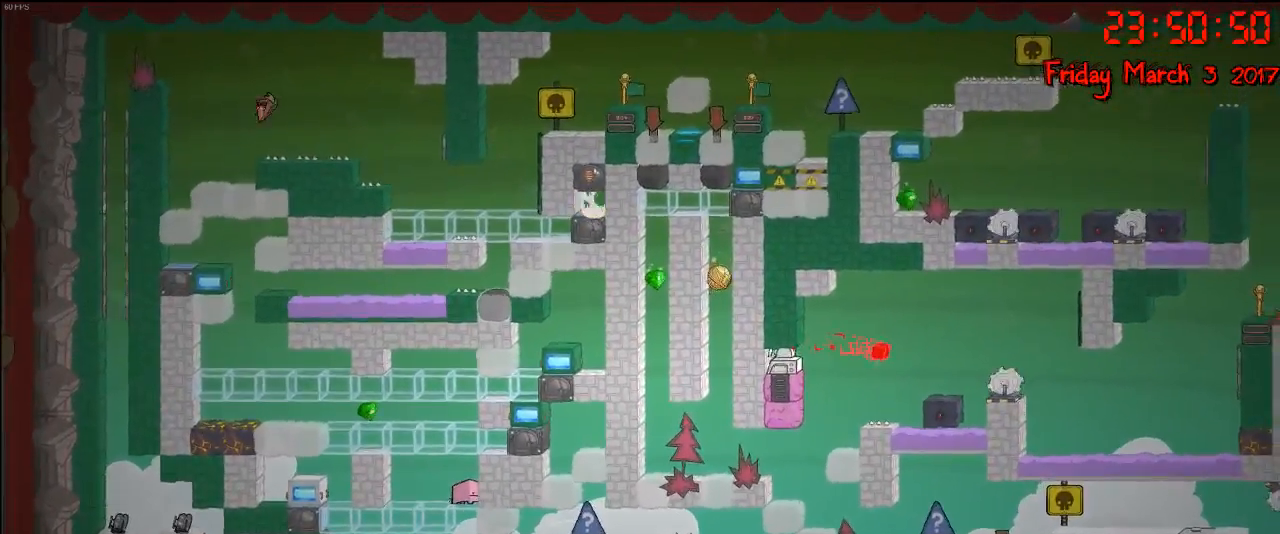
{"buttons": ["A"], "left_stick": "right", "right_stick": "center", "events": [[117, "A", "up"], [283, "A", "down"]]}
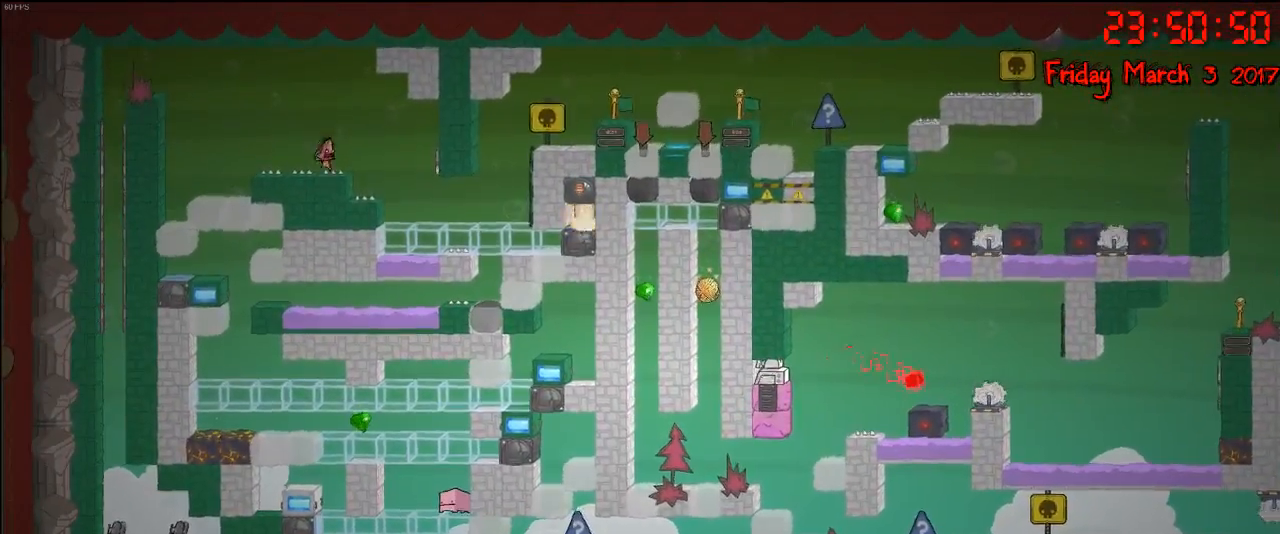
{"buttons": [], "left_stick": "center", "right_stick": "center", "events": [[100, "A", "up"], [283, "left_stick", "center"]]}
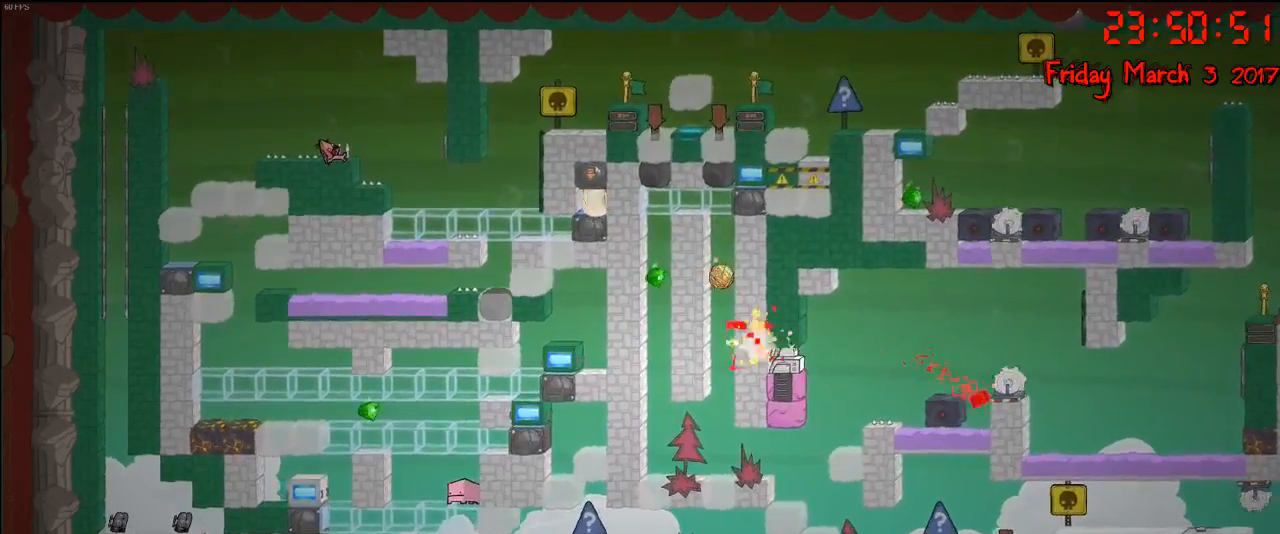
{"buttons": [], "left_stick": "center", "right_stick": "center", "events": []}